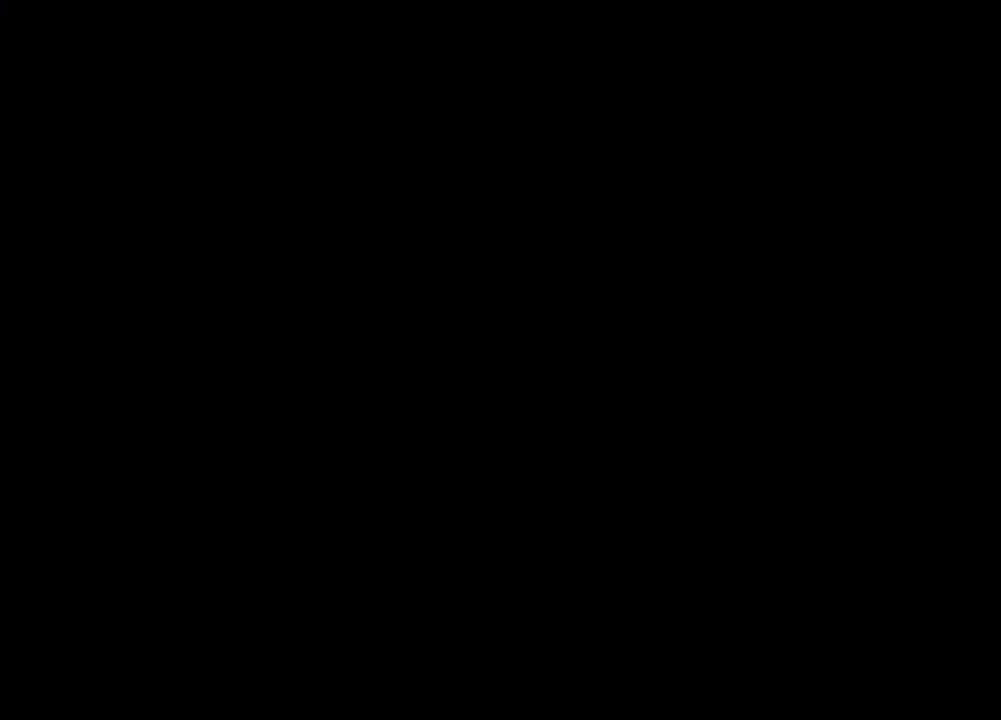
Gameplay with keyboard and mouse; each line is a JSON object with the keys and mouse buttons held at the frame after it. "events" lists presses ("down") and releases ("up") of "1", "2", "3", "4", "5", "a", "alt", "b", "c", "ctrl", "d", "e", "f", "g", "q", "r", "s", "shift", "space", "t", "tab", "tilde", "v", "w", "x", "z", "mouse_left", "mouse_wheel", "mouse_right", "mouse_mb4" and "mouse_mb5" between this image and that frame as [ms after this image, input, new state], when the widget could be followed in between. "mouse_left", "mouse_wheel", "mouse_right", "mouse_mb4", "mouse_mb5" = the "left", "wheel", "right", "mb4", "mb5" buttons of the "mouse" list. No other keys are recorded. "wheel" means that the mouse wheel is clicked or scrolled. Mouse movement is not recorded.
{"keys": [], "mouse": [], "events": [[384, "mouse_right", "down"], [484, "mouse_right", "up"]]}
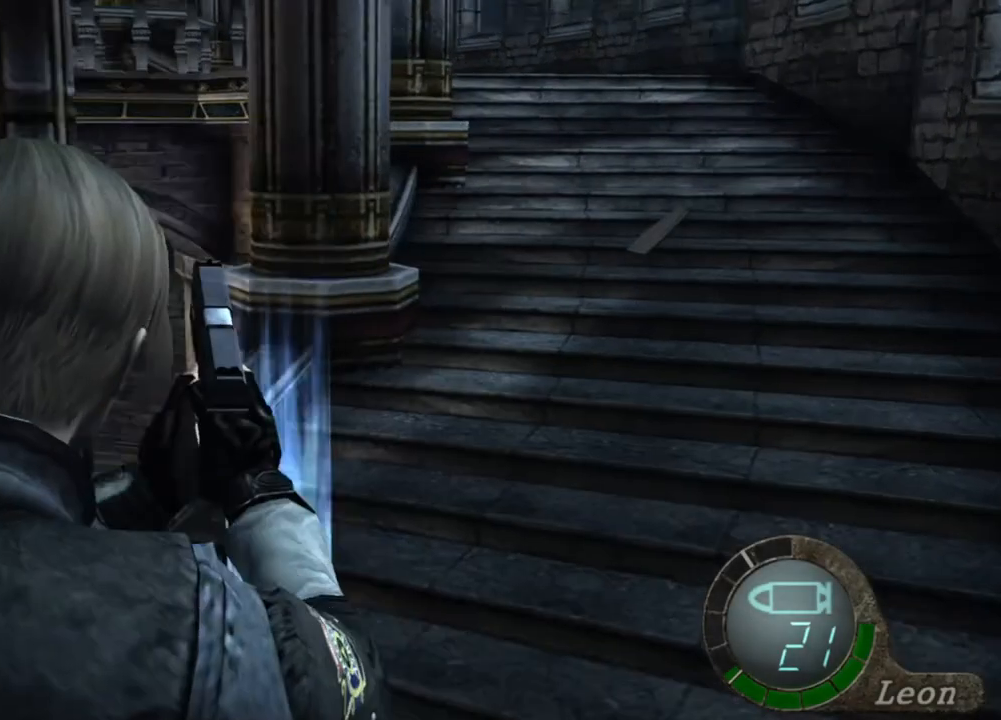
{"keys": ["w"], "mouse": [], "events": [[17, "w", "down"], [117, "e", "down"], [217, "e", "up"], [250, "e", "down"], [350, "e", "up"], [417, "e", "down"], [484, "e", "up"]]}
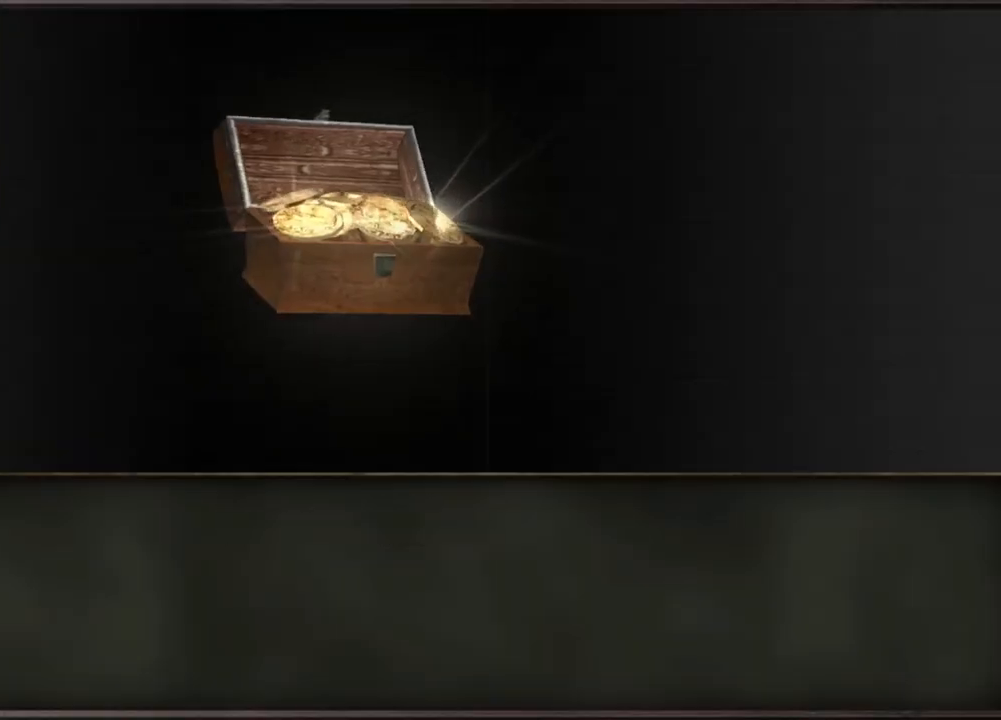
{"keys": [], "mouse": [], "events": [[17, "e", "down"], [184, "w", "up"], [217, "e", "up"], [284, "tab", "down"], [417, "tab", "up"]]}
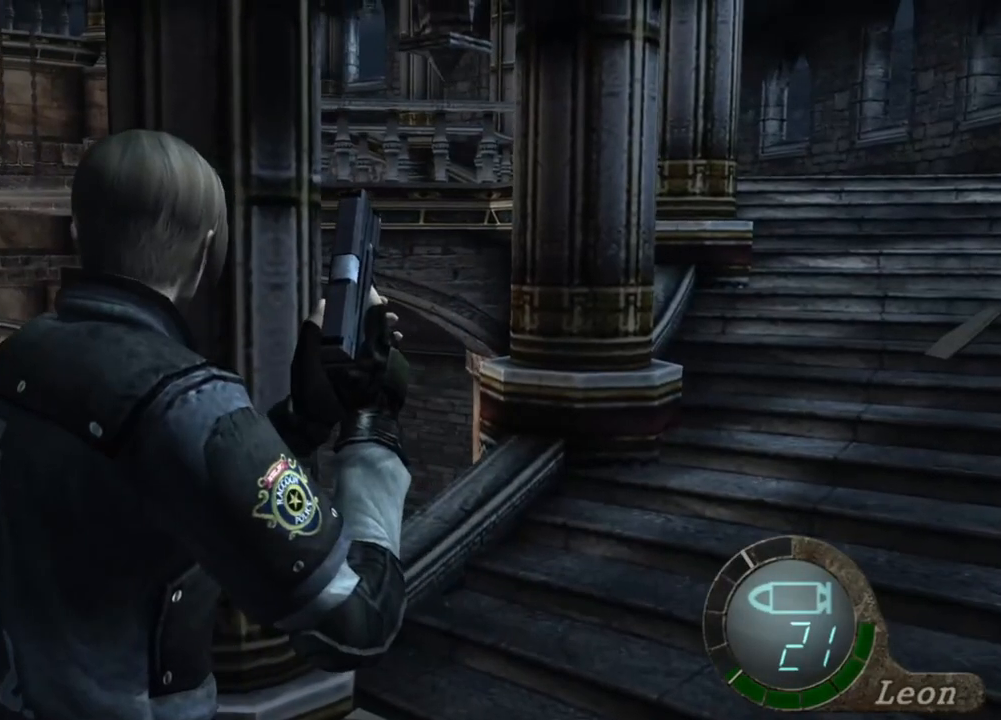
{"keys": [], "mouse": [], "events": [[150, "tab", "down"], [250, "tab", "up"]]}
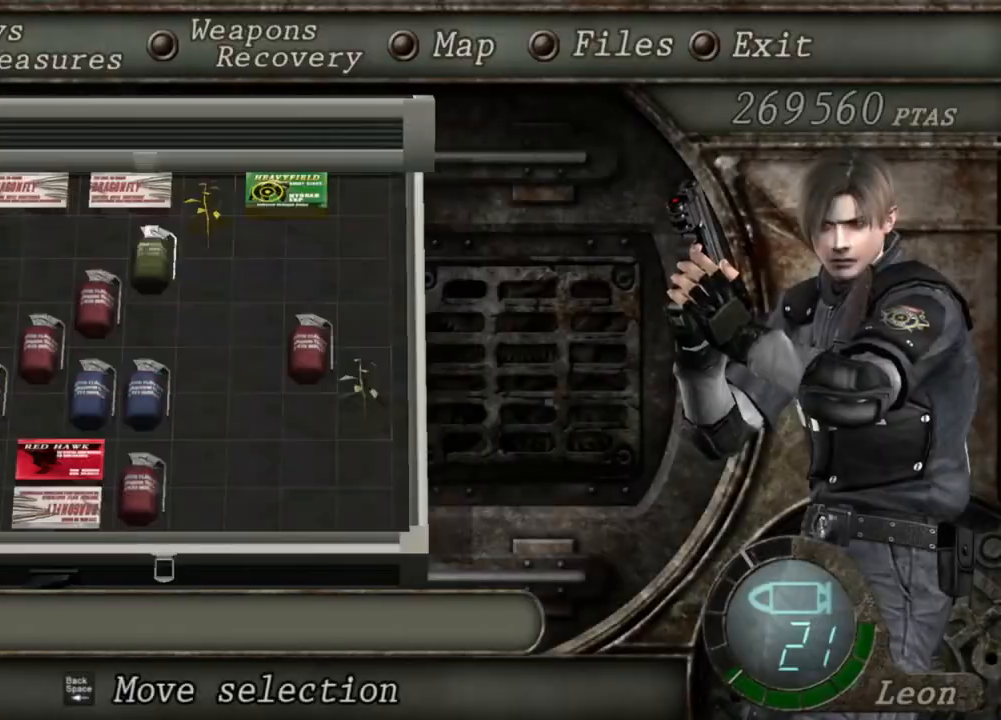
{"keys": [], "mouse": [], "events": []}
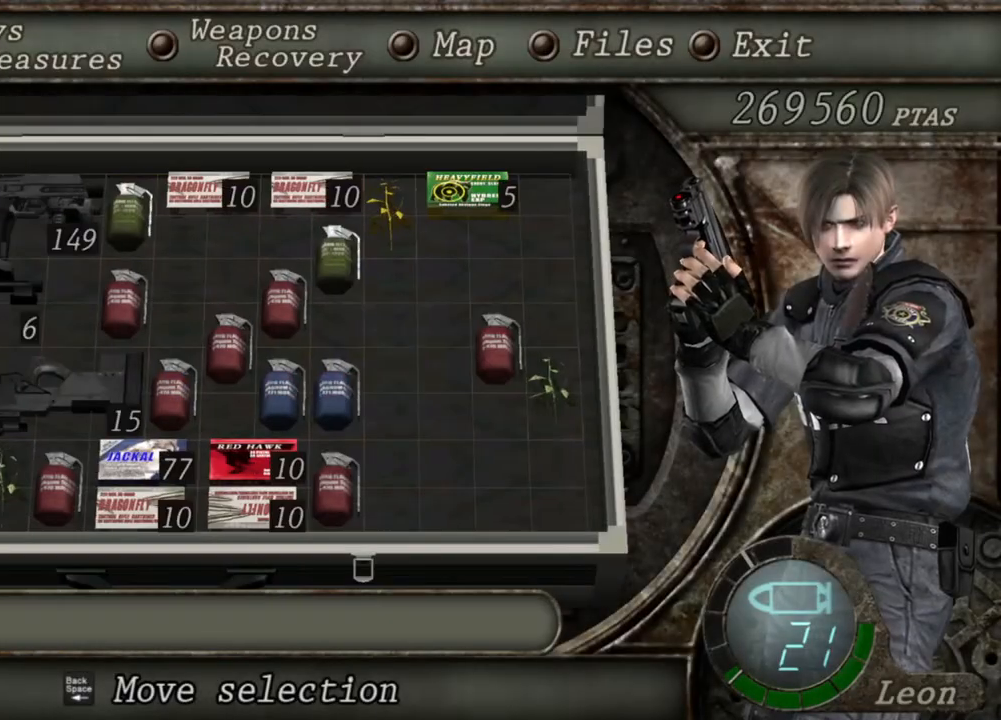
{"keys": [], "mouse": [], "events": []}
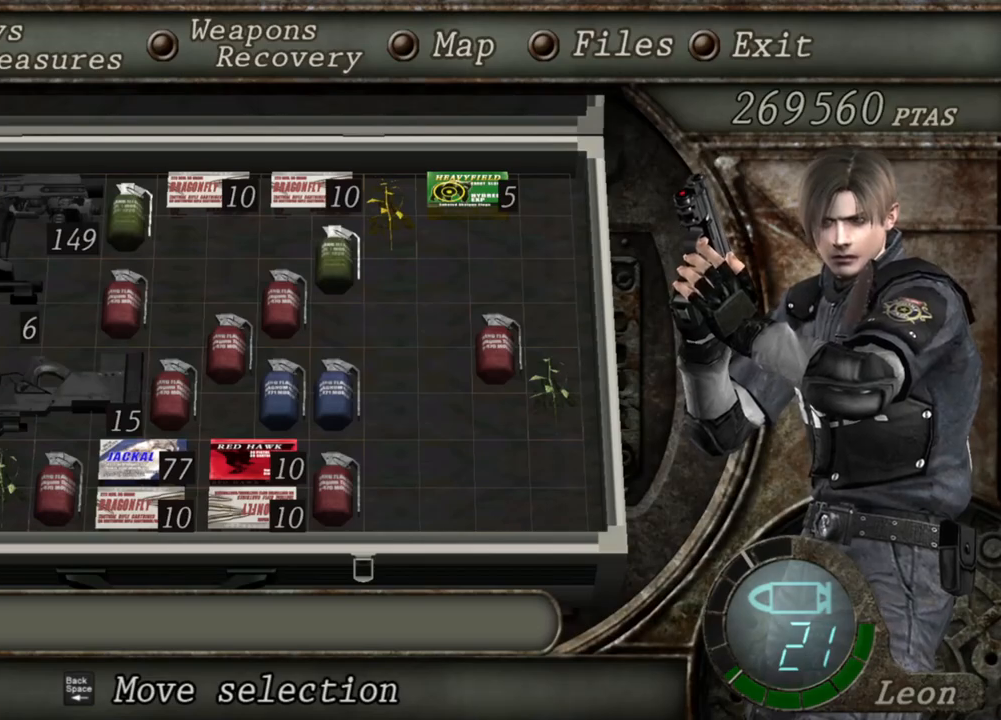
{"keys": [], "mouse": [], "events": []}
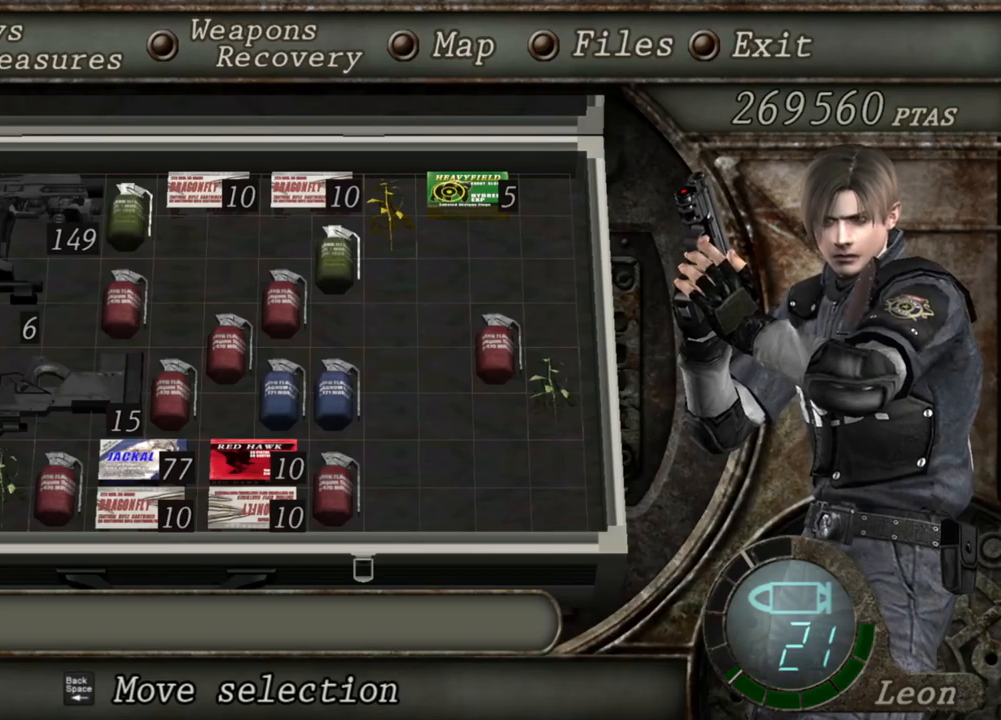
{"keys": [], "mouse": [], "events": [[250, "tab", "down"], [350, "tab", "up"]]}
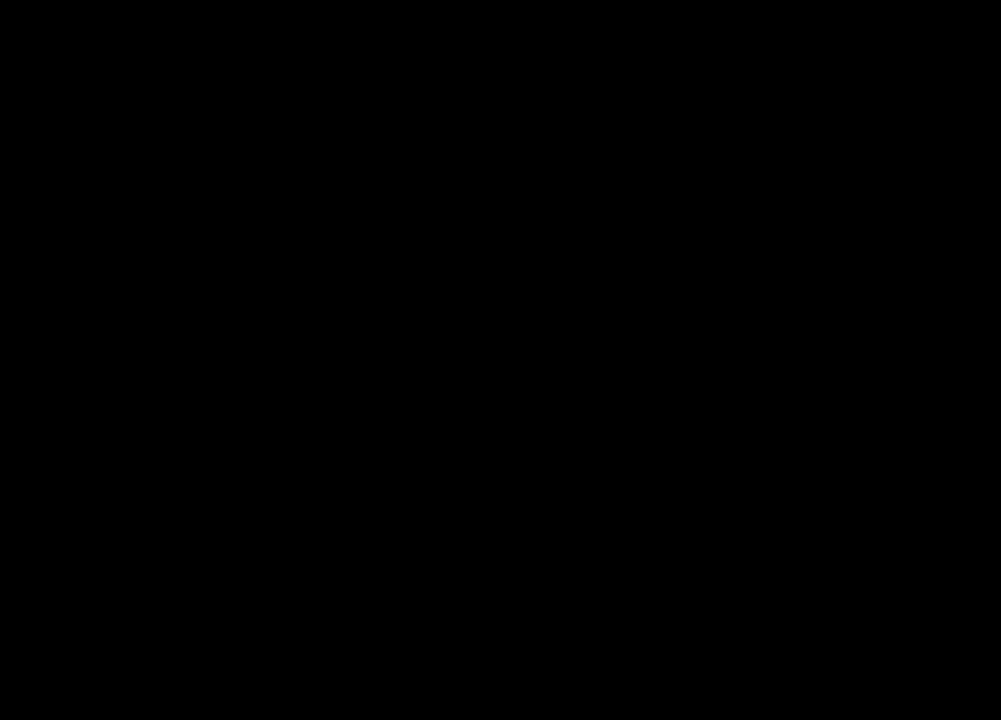
{"keys": [], "mouse": ["right"], "events": [[417, "mouse_right", "down"]]}
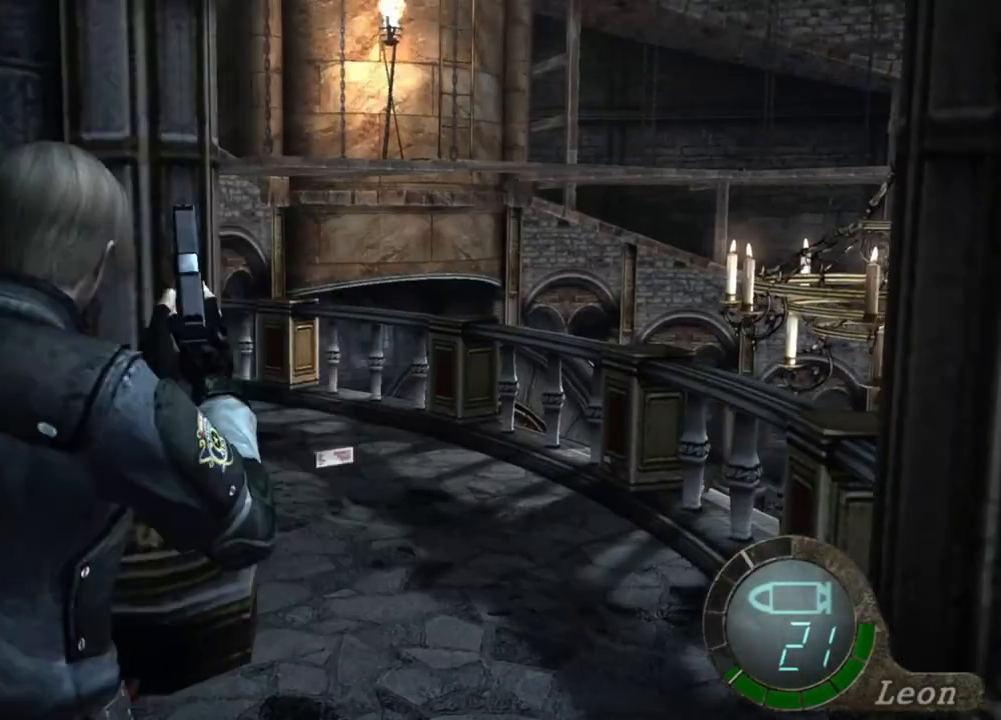
{"keys": [], "mouse": [], "events": [[17, "mouse_right", "up"], [50, "tab", "down"], [184, "tab", "up"]]}
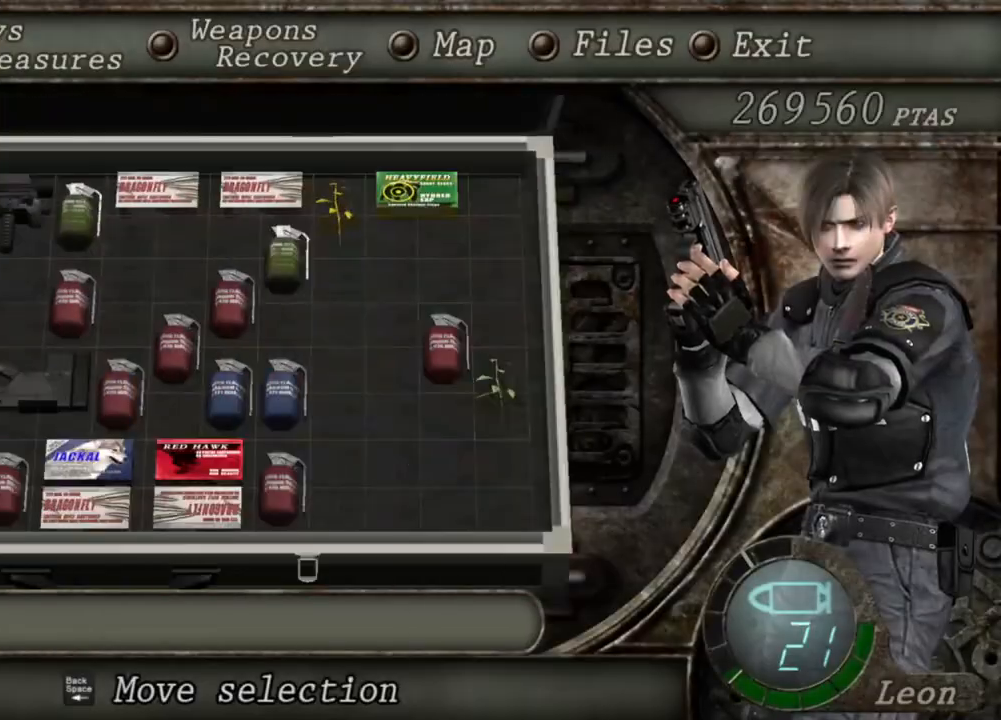
{"keys": [], "mouse": [], "events": []}
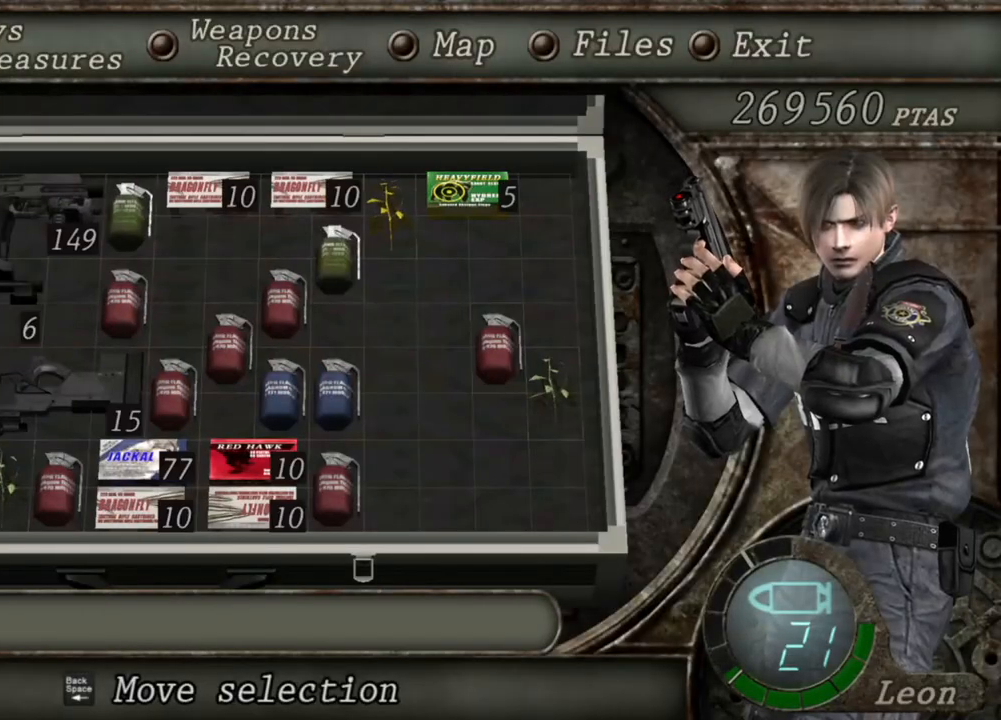
{"keys": [], "mouse": [], "events": []}
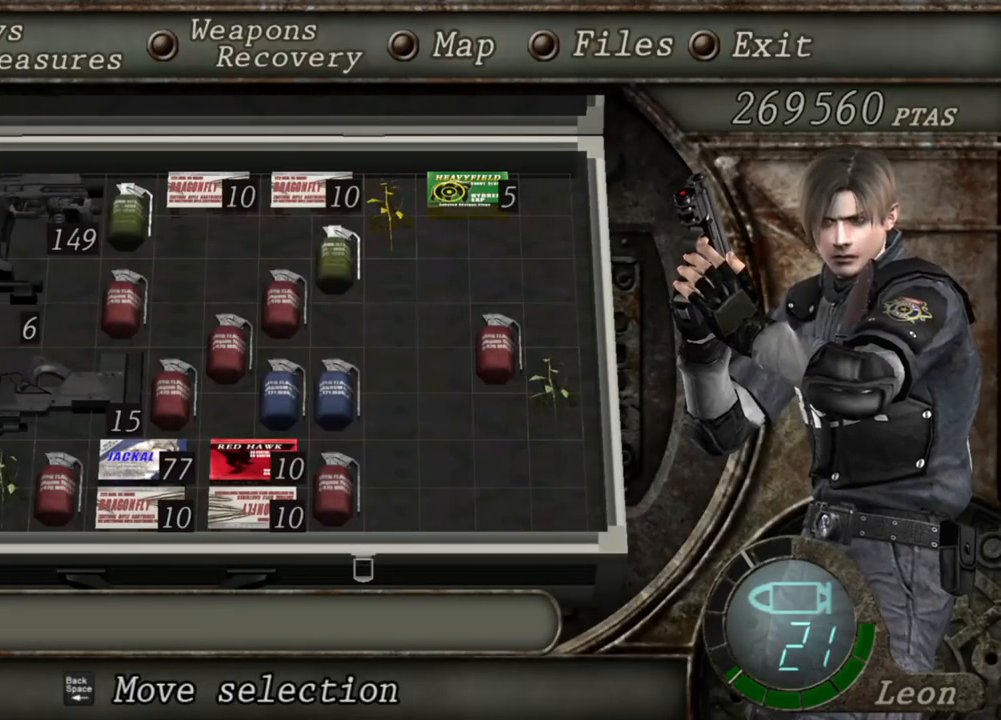
{"keys": [], "mouse": [], "events": []}
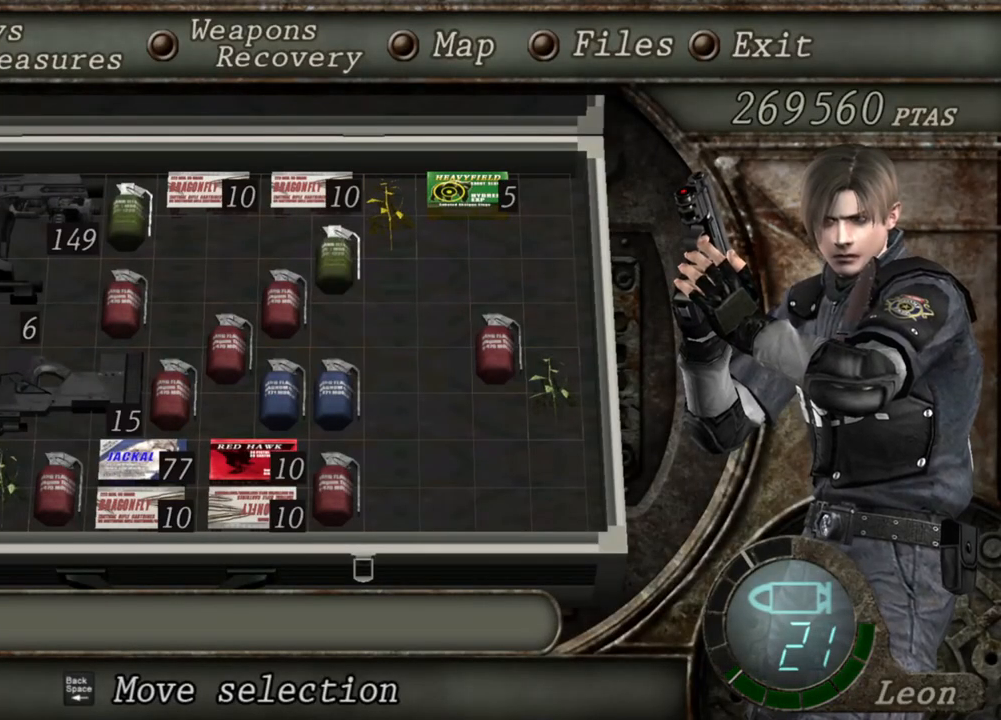
{"keys": [], "mouse": [], "events": []}
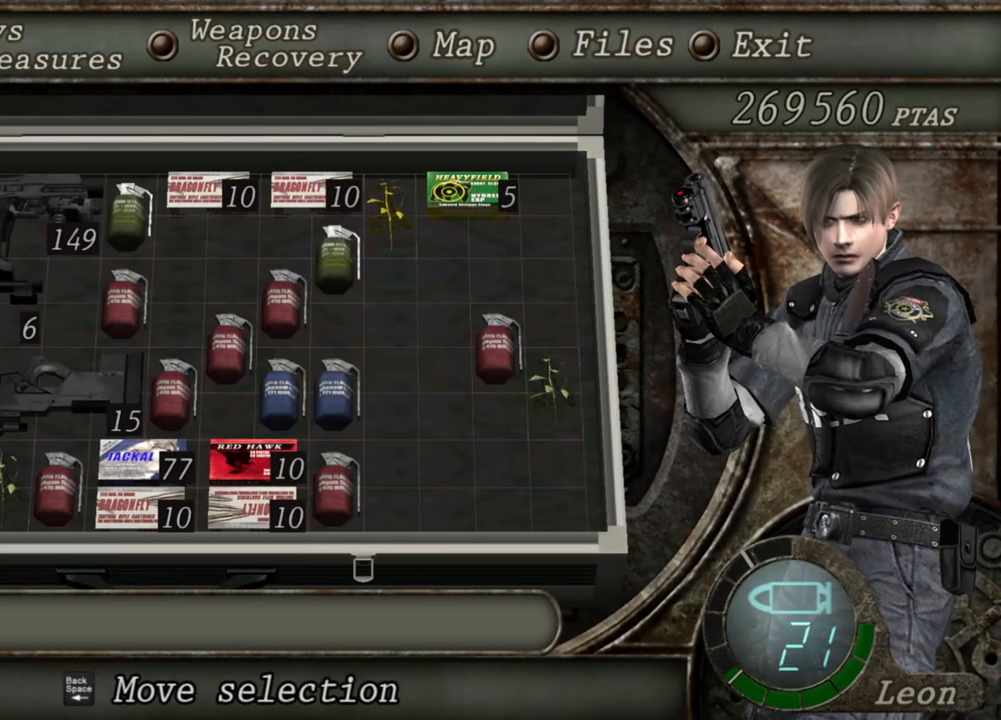
{"keys": ["shift", "w"], "mouse": [], "events": [[217, "tab", "down"], [317, "tab", "up"], [450, "w", "down"], [484, "shift", "down"]]}
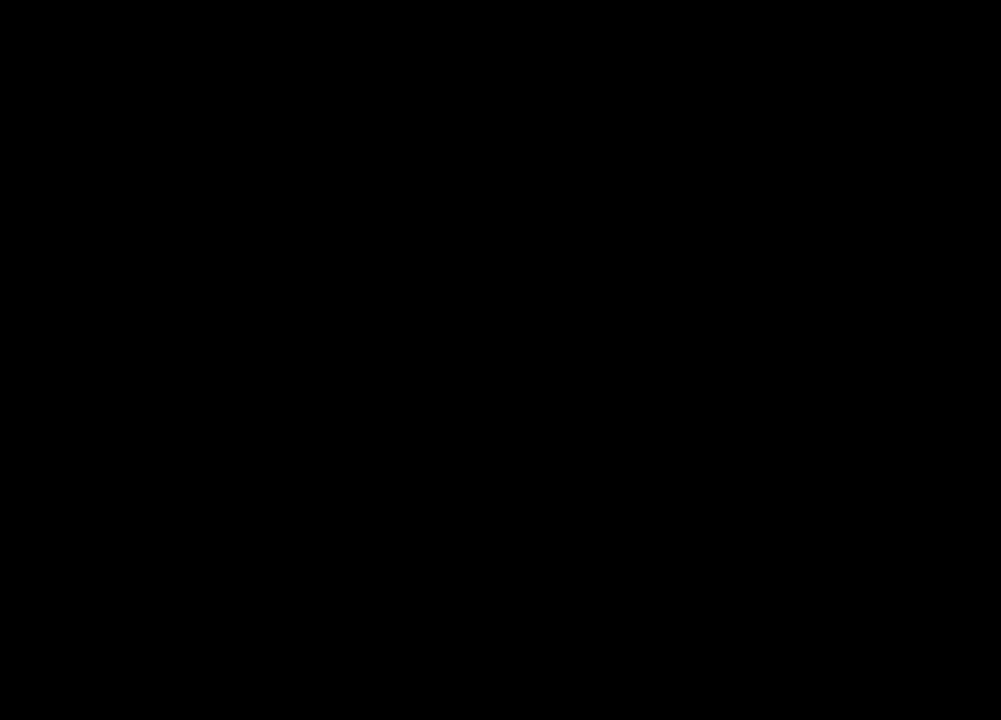
{"keys": ["shift", "w"], "mouse": [], "events": [[84, "e", "down"], [184, "e", "up"], [284, "e", "down"], [317, "e", "up"], [384, "e", "down"], [484, "e", "up"]]}
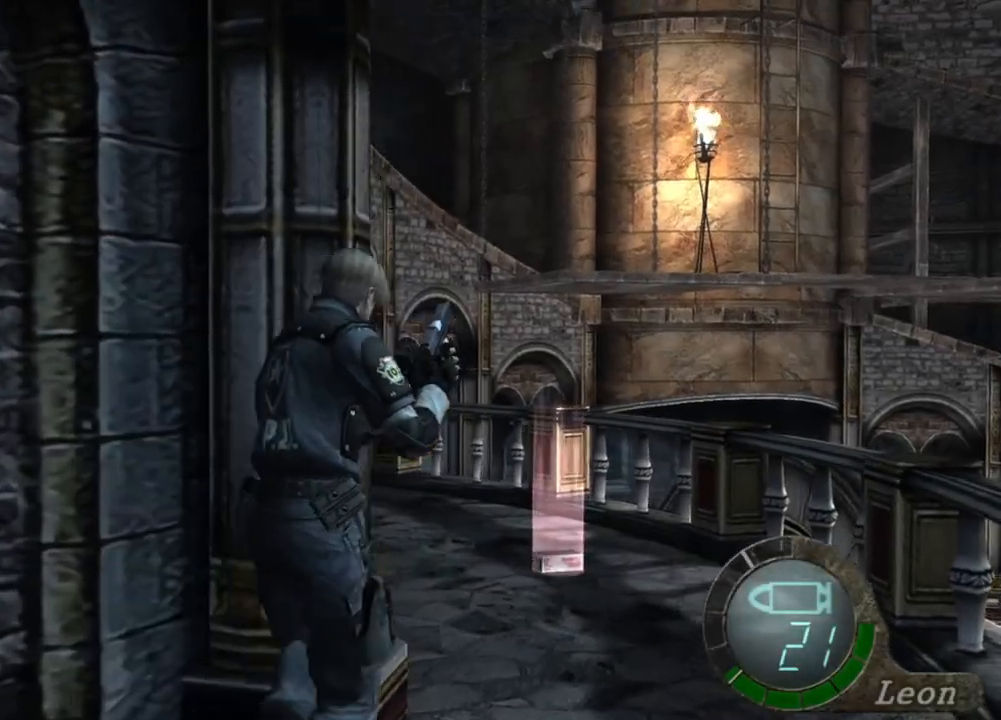
{"keys": ["e", "shift", "w"], "mouse": [], "events": [[17, "e", "down"], [117, "e", "up"], [150, "e", "down"], [250, "e", "up"], [317, "e", "down"], [384, "e", "up"], [450, "e", "down"]]}
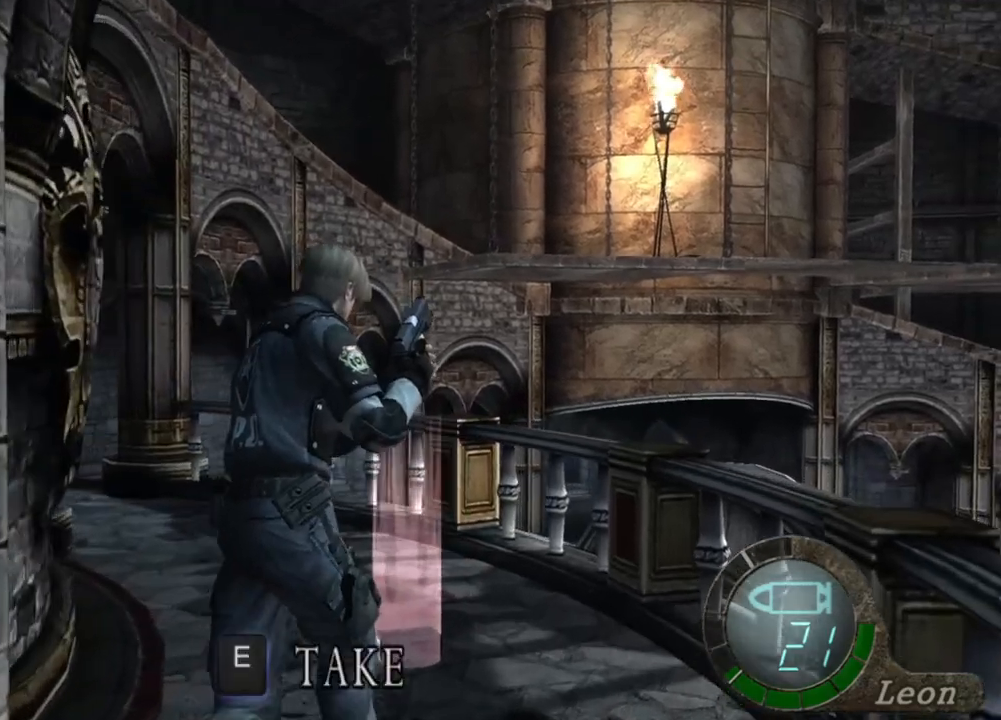
{"keys": ["e", "shift", "w"], "mouse": [], "events": [[17, "e", "up"], [84, "e", "down"], [184, "e", "up"], [217, "e", "down"], [284, "e", "up"], [350, "e", "down"], [417, "e", "up"], [450, "e", "down"]]}
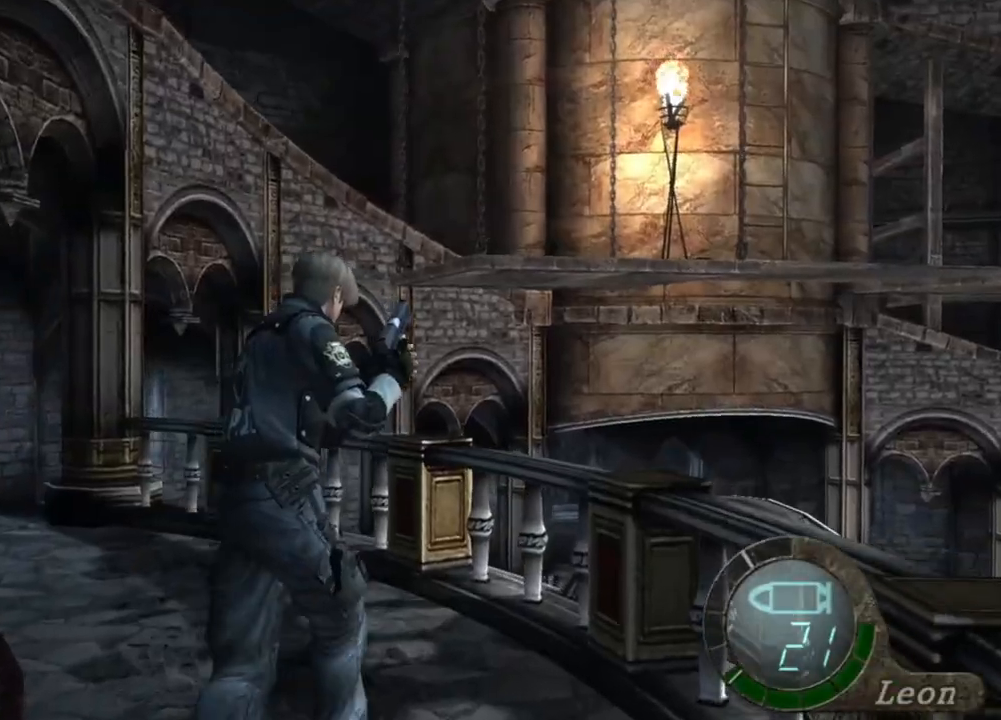
{"keys": ["e", "shift", "w"], "mouse": [], "events": [[50, "e", "up"], [84, "e", "down"], [284, "e", "up"], [317, "e", "down"]]}
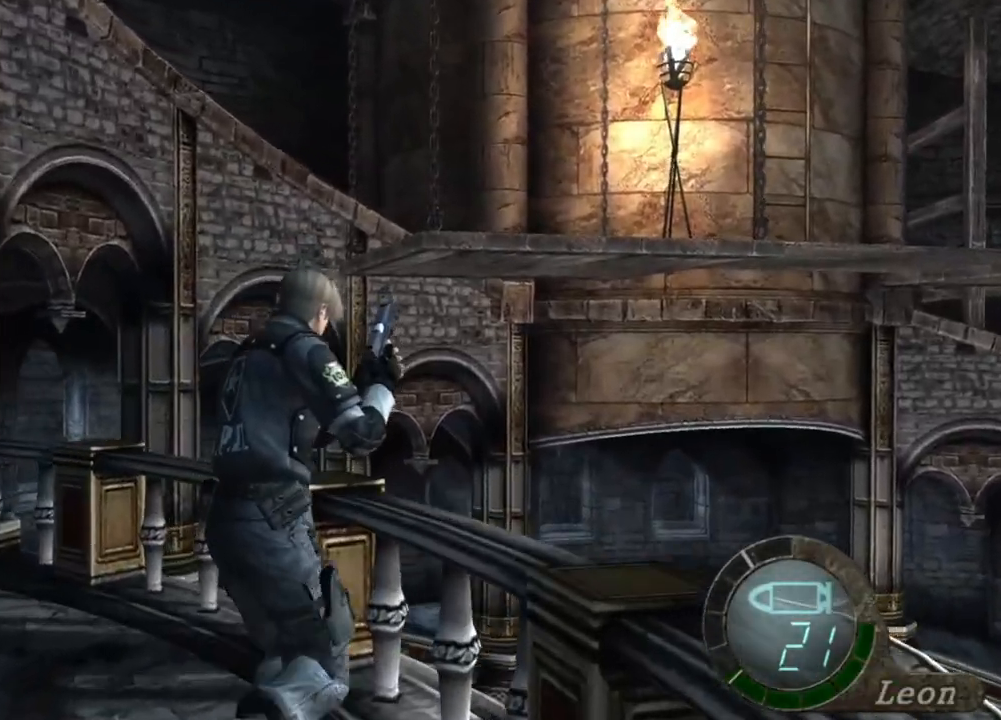
{"keys": ["tab"], "mouse": [], "events": [[50, "e", "up"], [117, "e", "down"], [217, "e", "up"], [250, "e", "down"], [250, "shift", "up"], [317, "w", "up"], [384, "e", "up"], [450, "tab", "down"]]}
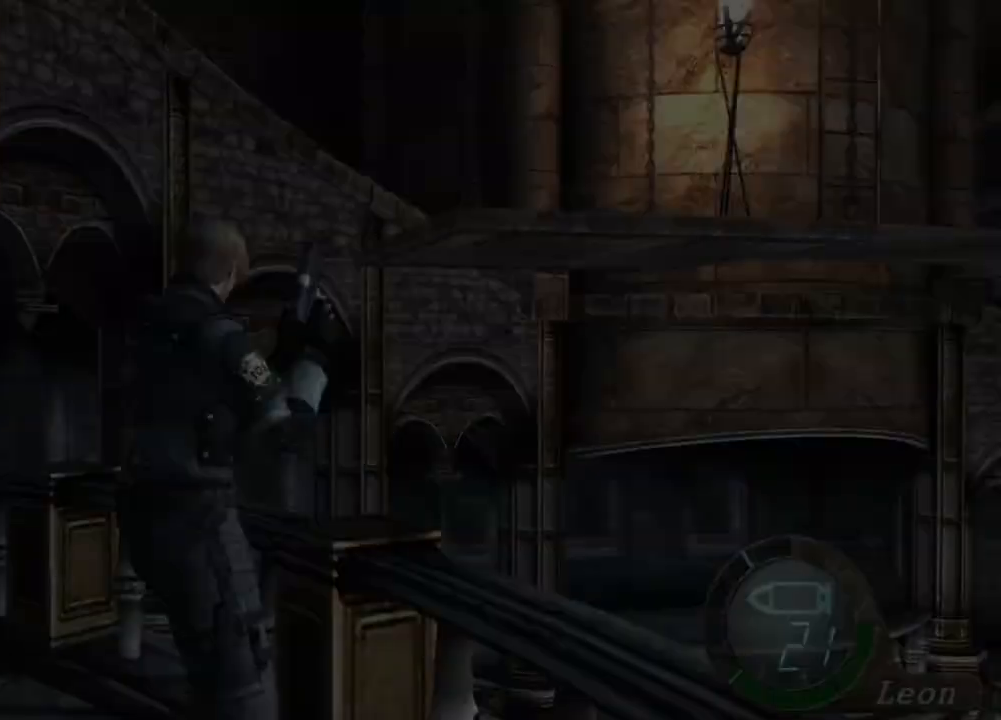
{"keys": [], "mouse": [], "events": [[84, "tab", "up"]]}
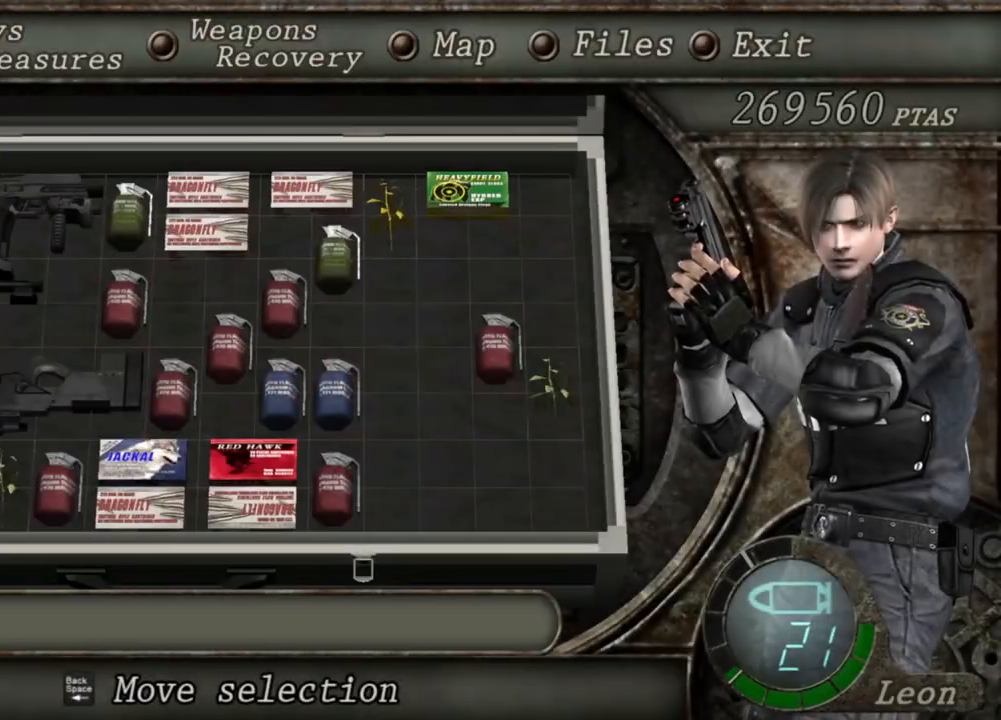
{"keys": [], "mouse": [], "events": []}
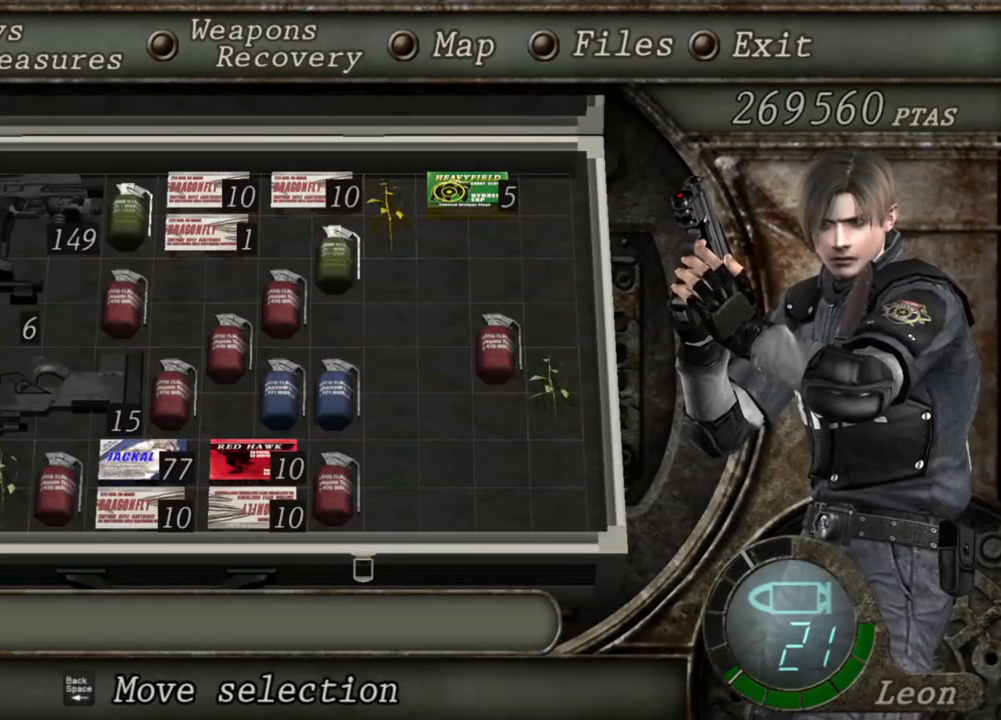
{"keys": [], "mouse": [], "events": []}
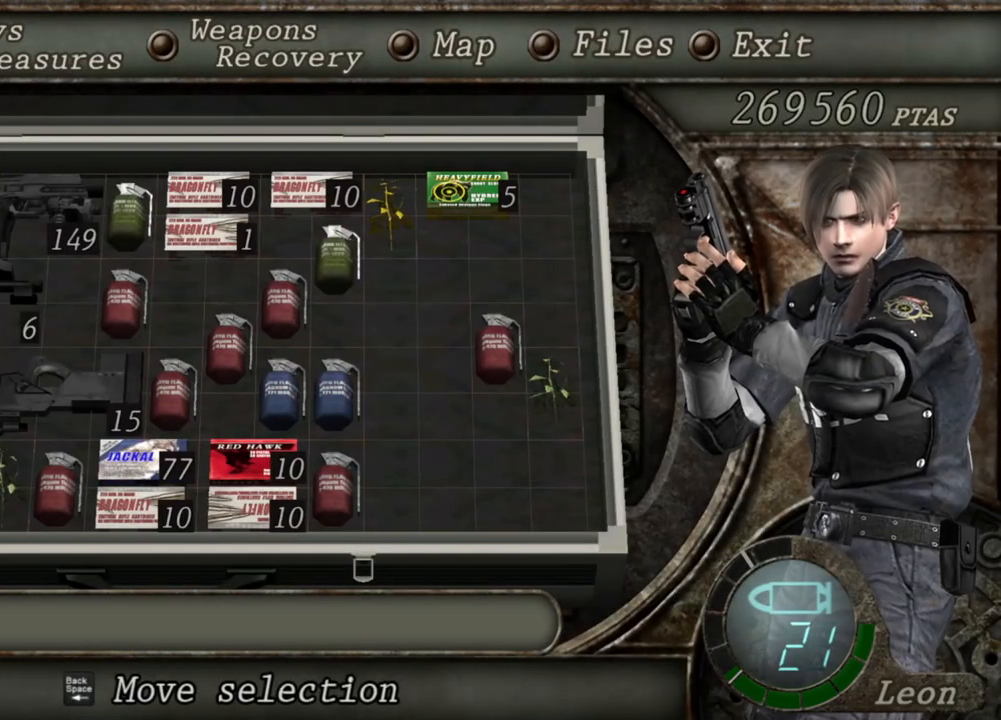
{"keys": [], "mouse": [], "events": []}
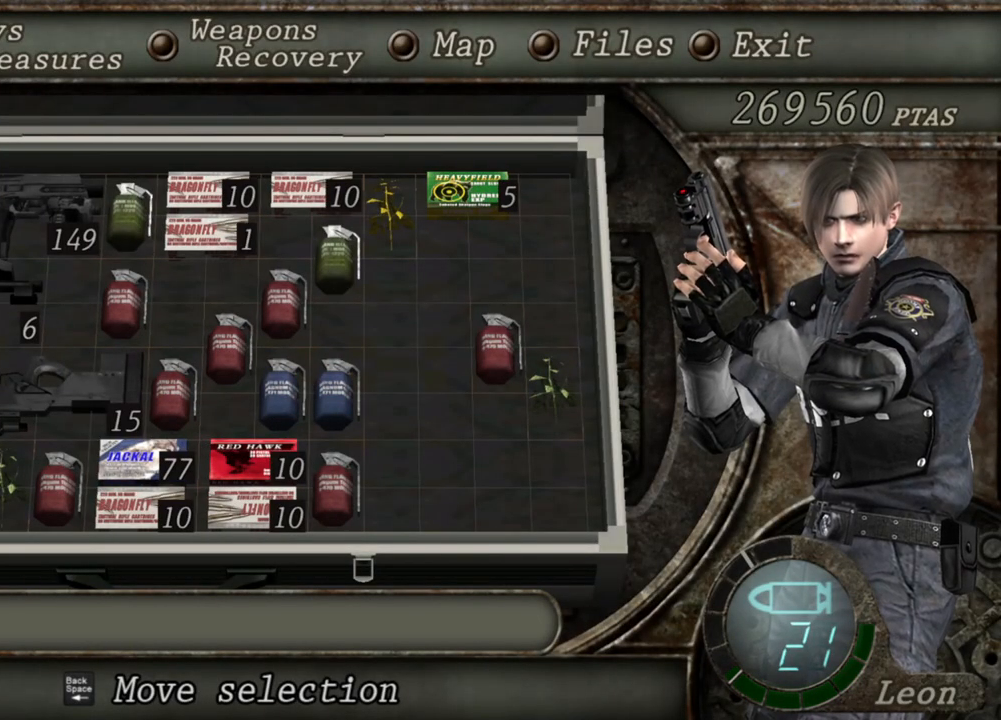
{"keys": [], "mouse": [], "events": [[384, "tab", "down"], [484, "tab", "up"]]}
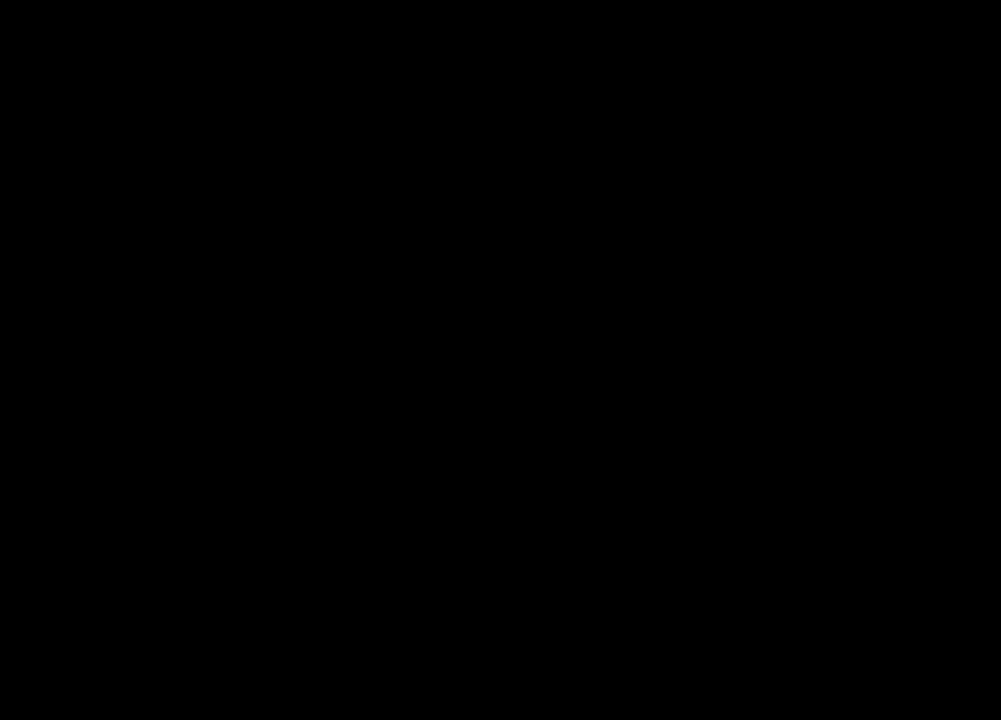
{"keys": [], "mouse": ["right"], "events": [[50, "mouse_right", "down"], [284, "r", "down"], [384, "r", "up"], [417, "r", "down"], [484, "r", "up"]]}
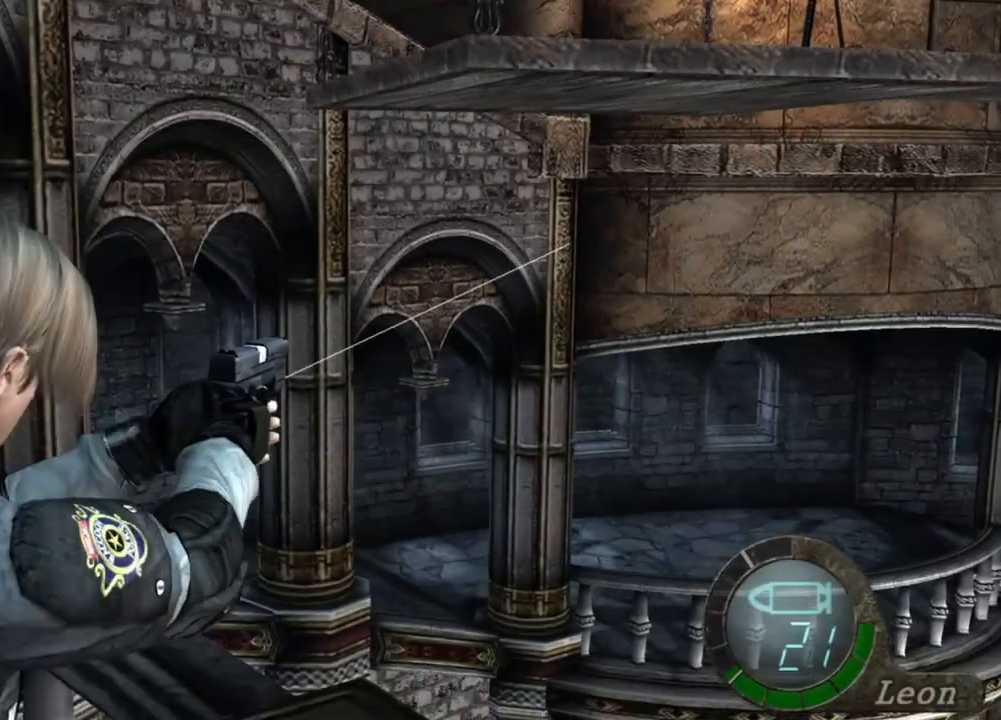
{"keys": [], "mouse": ["right"], "events": [[50, "r", "down"], [284, "r", "up"]]}
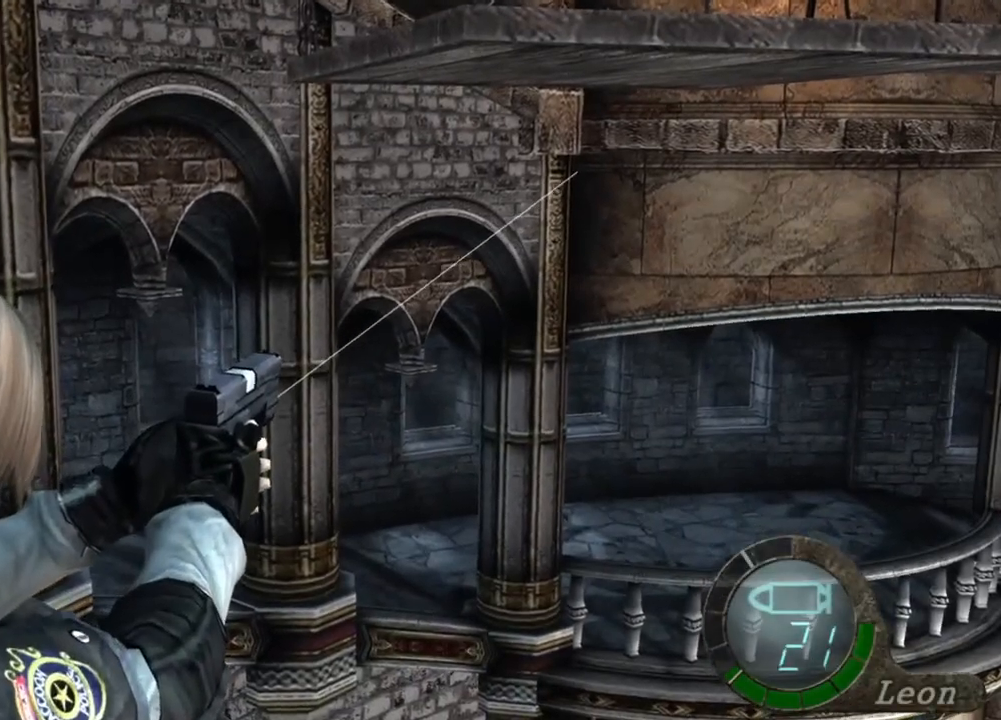
{"keys": [], "mouse": [], "events": [[17, "mouse_right", "up"]]}